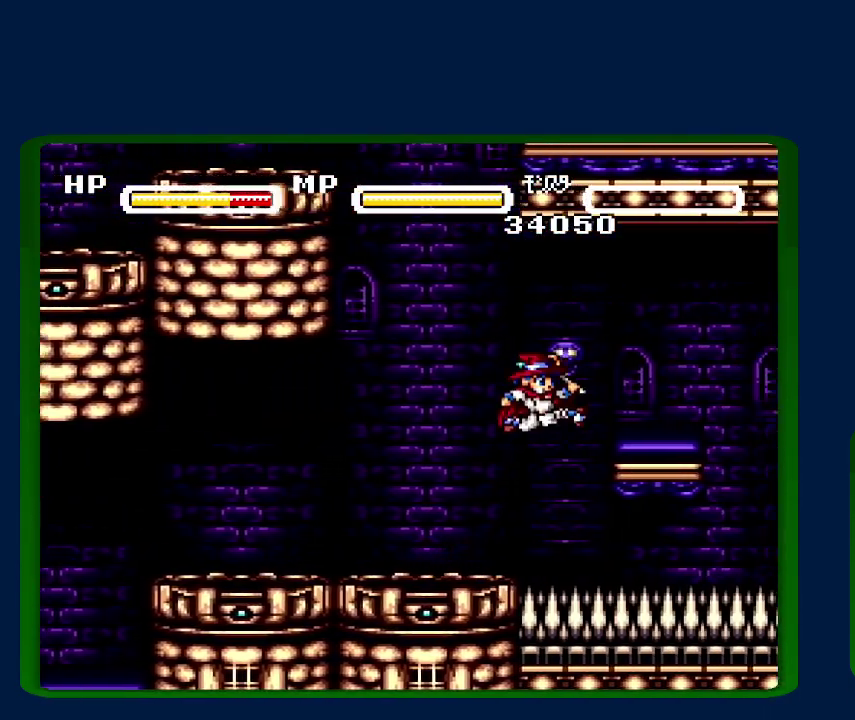
Gameplay with a controller (Nintendo layout); each line is a JSON object with the inputs held at the frame after it. "events" lists button and stick changes between this image and that frame as [ms after this image, input, new state], when the widget could be followed in between. Not read: DPAD_RIGHT L3 R3.
{"buttons": [], "events": [[150, "B", "up"], [300, "Y", "down"], [433, "Y", "up"]]}
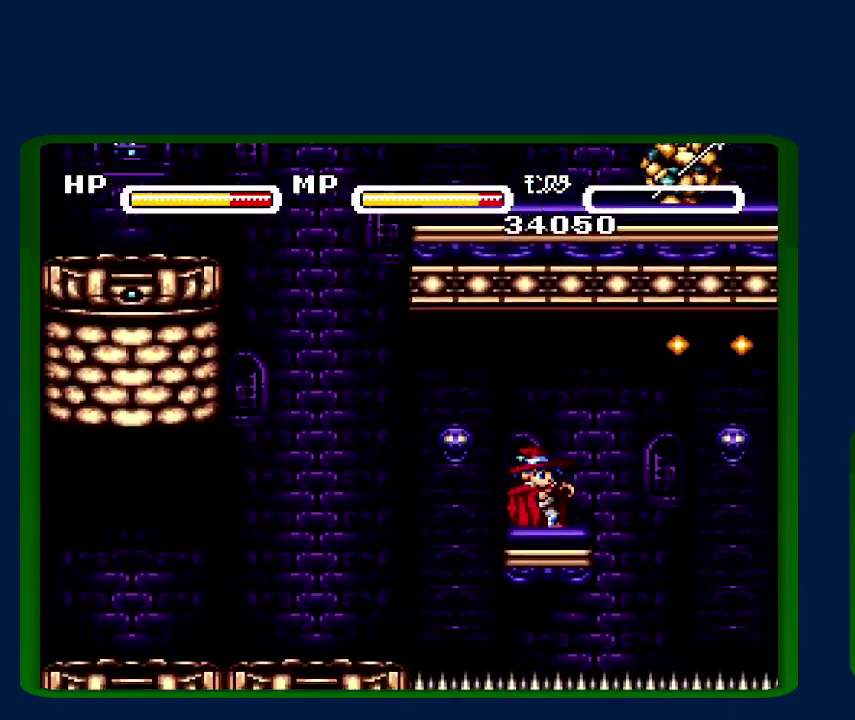
{"buttons": [], "events": [[133, "Y", "down"], [317, "Y", "up"]]}
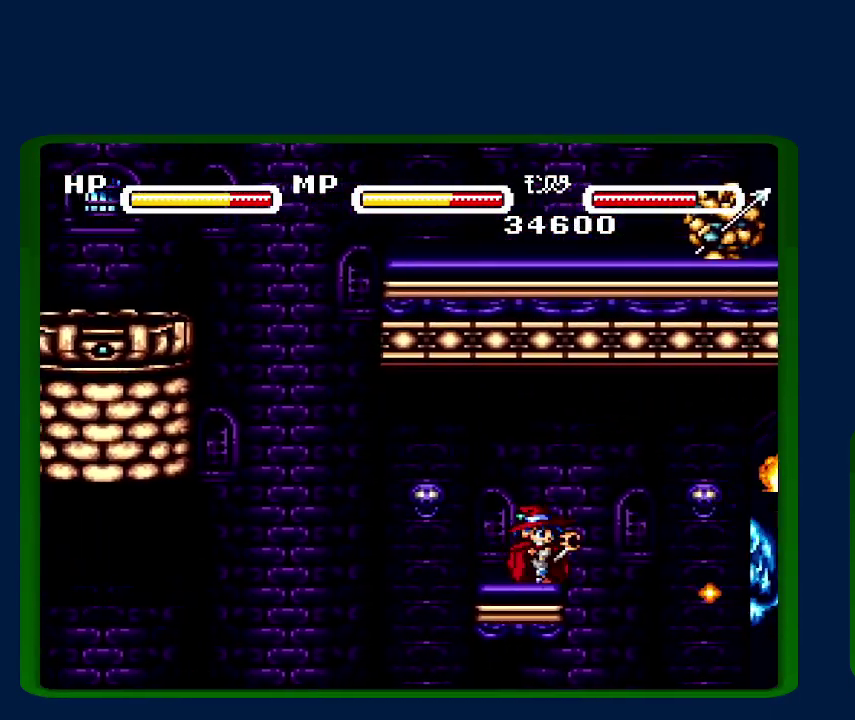
{"buttons": [], "events": [[167, "B", "down"], [450, "B", "up"]]}
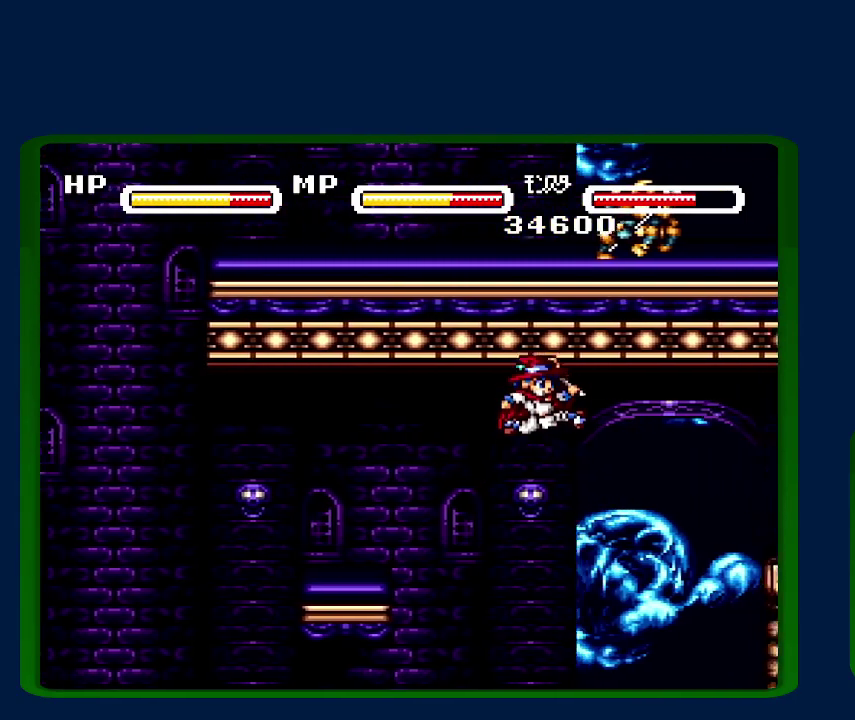
{"buttons": ["B"], "events": [[433, "B", "down"]]}
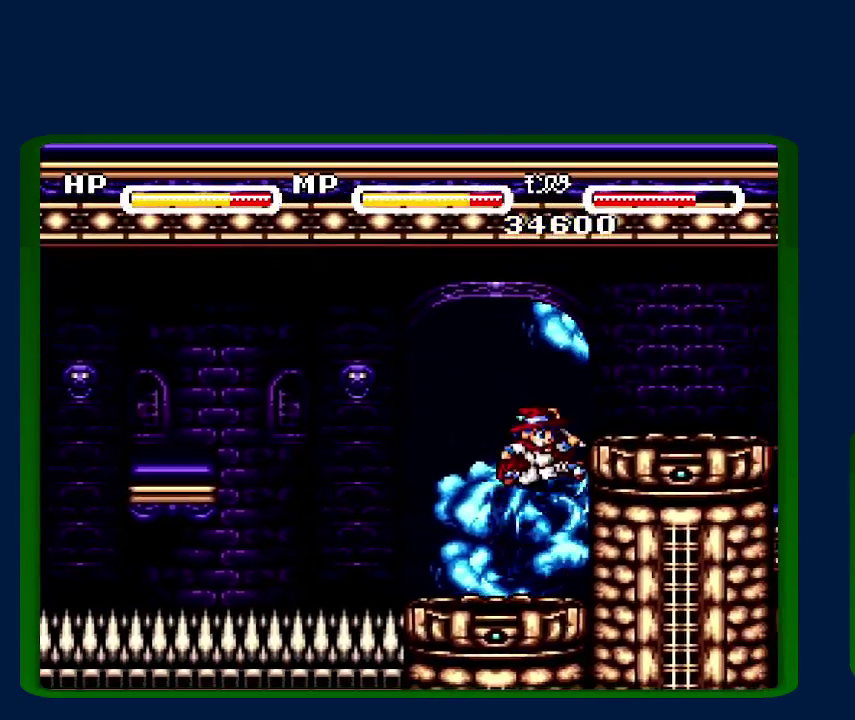
{"buttons": [], "events": [[217, "B", "up"]]}
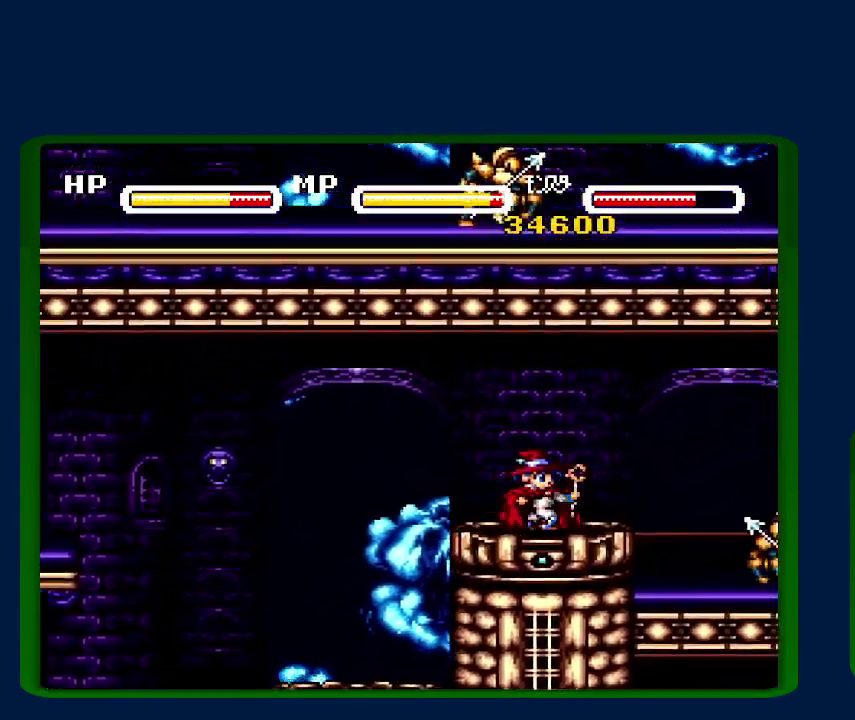
{"buttons": [], "events": [[50, "Y", "down"], [150, "Y", "up"]]}
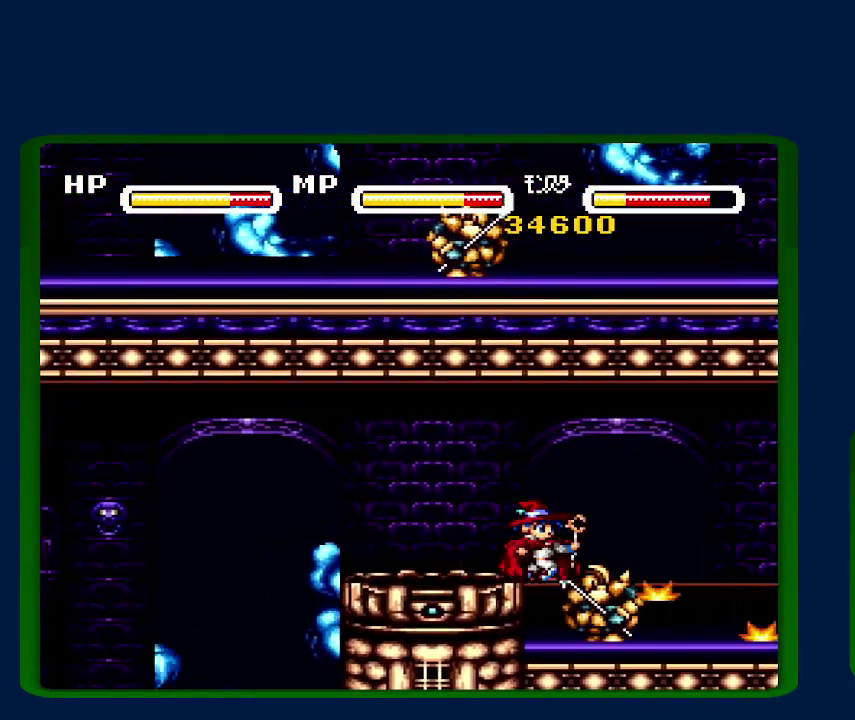
{"buttons": [], "events": [[33, "B", "down"], [217, "B", "up"]]}
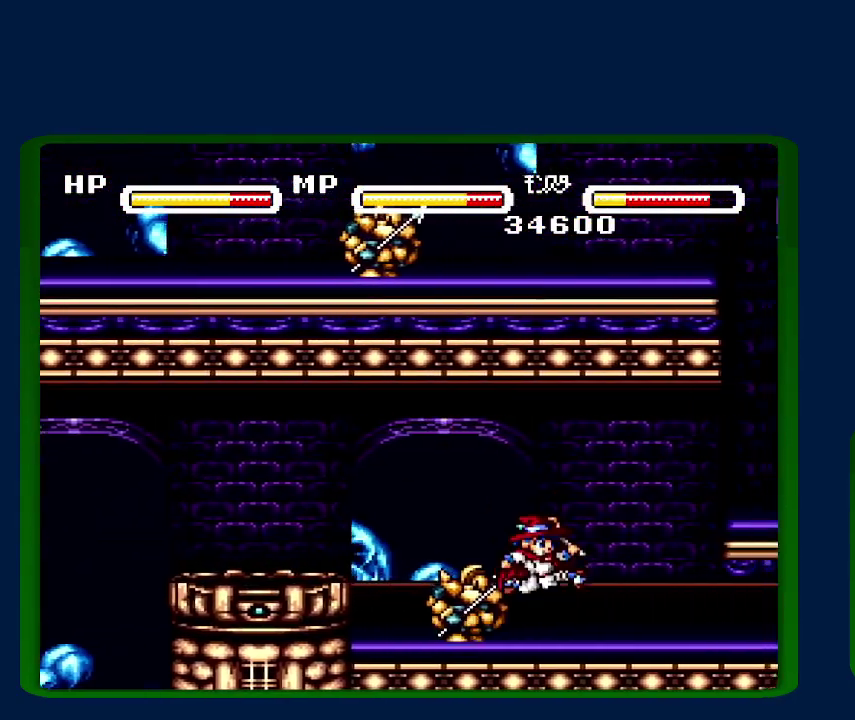
{"buttons": [], "events": [[33, "B", "down"], [400, "B", "up"]]}
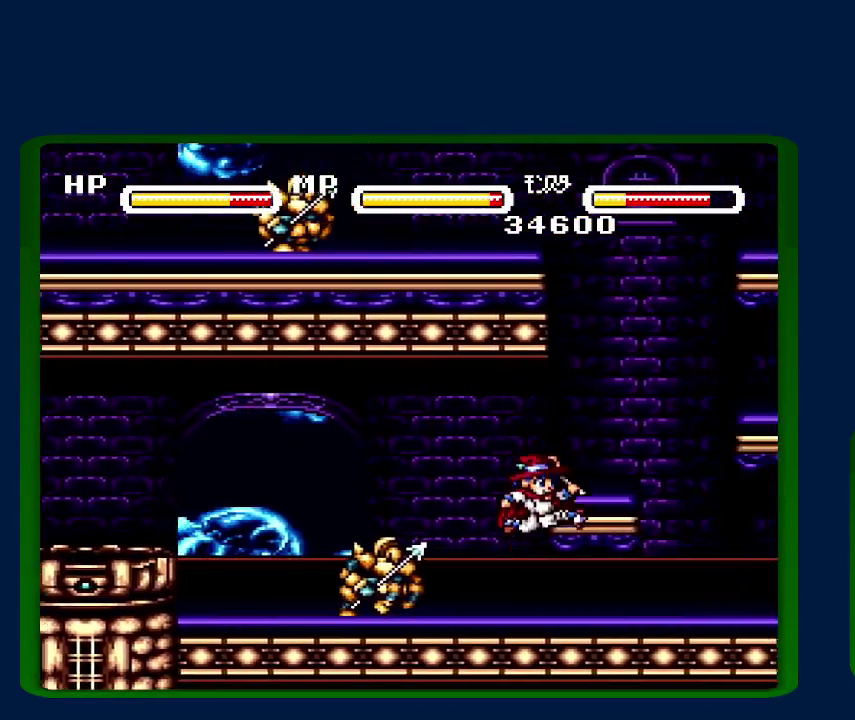
{"buttons": [], "events": [[217, "B", "down"], [433, "B", "up"], [433, "DPAD_LEFT", "down"], [500, "DPAD_LEFT", "up"]]}
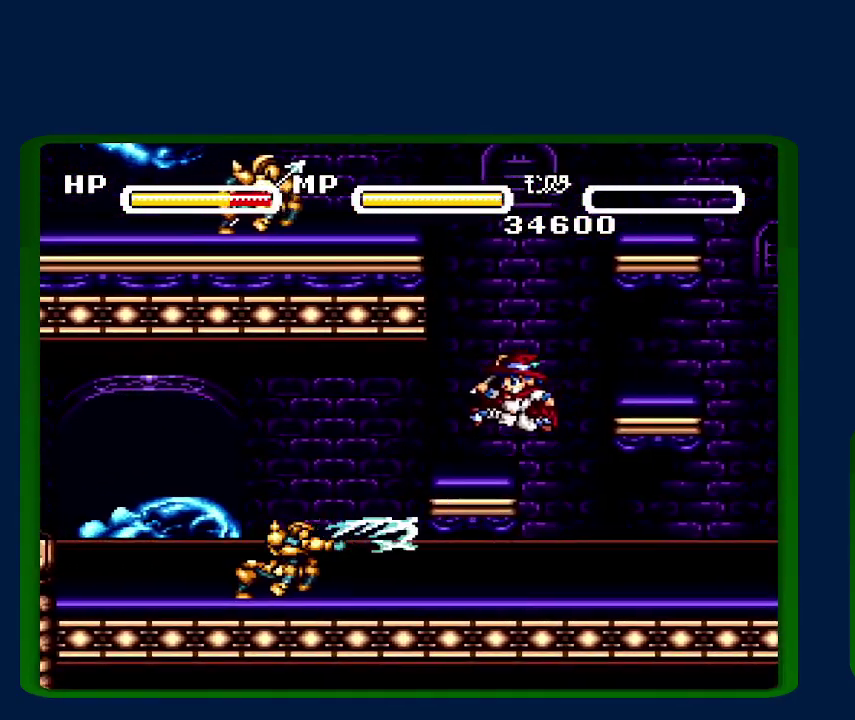
{"buttons": [], "events": [[117, "B", "down"], [283, "B", "up"]]}
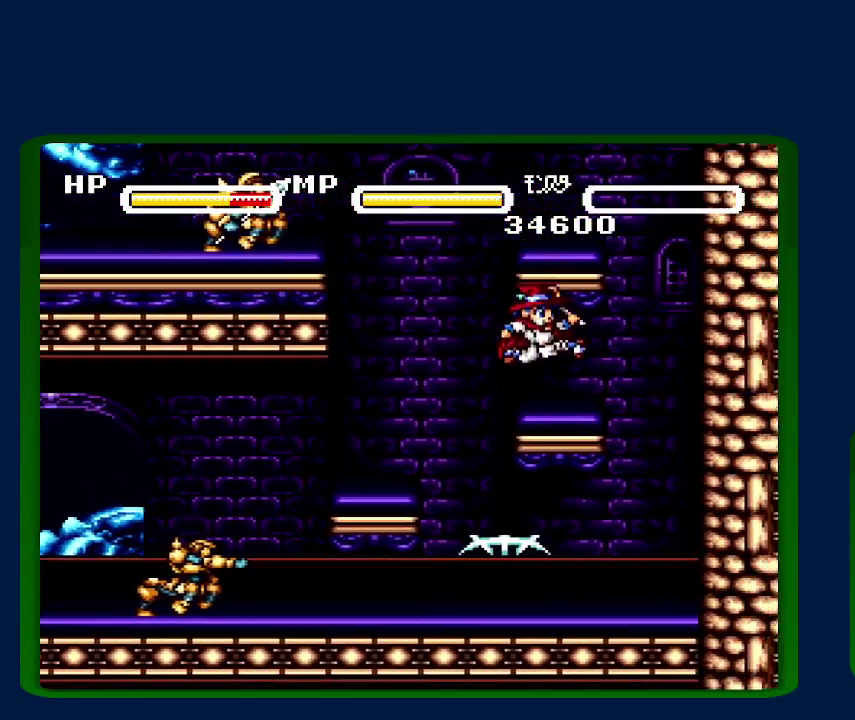
{"buttons": ["B"], "events": [[100, "DPAD_LEFT", "down"], [117, "Y", "down"], [150, "DPAD_LEFT", "up"], [233, "Y", "up"], [433, "B", "down"]]}
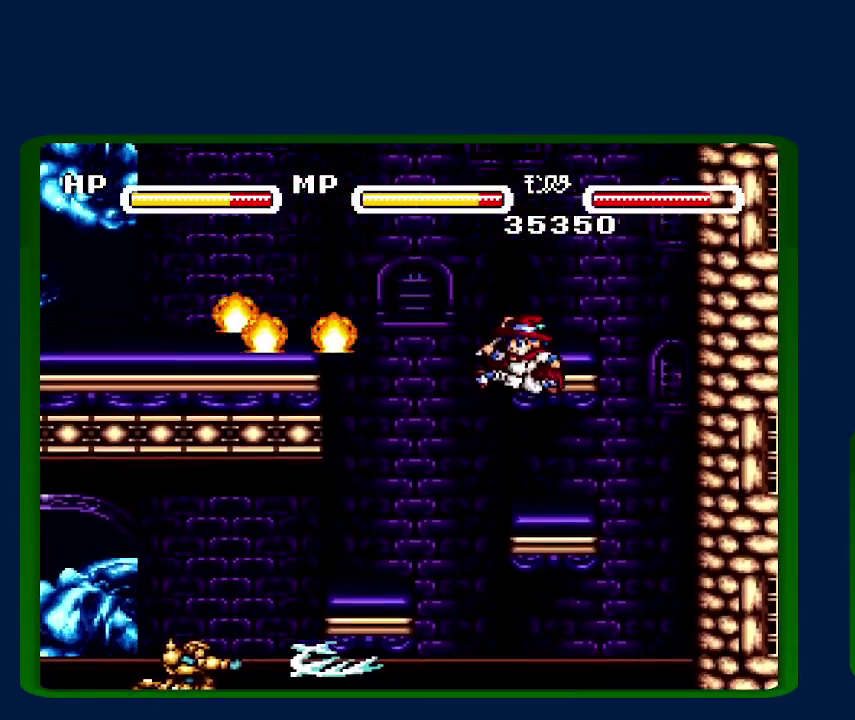
{"buttons": ["B", "DPAD_LEFT"], "events": [[183, "B", "up"], [283, "DPAD_LEFT", "down"], [350, "B", "down"]]}
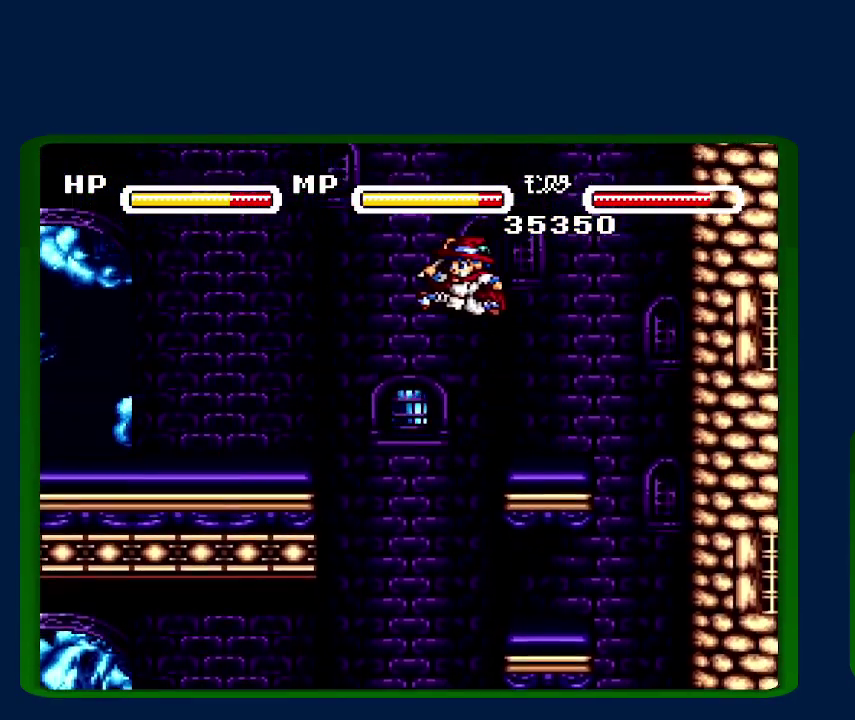
{"buttons": ["DPAD_LEFT"], "events": [[250, "B", "up"]]}
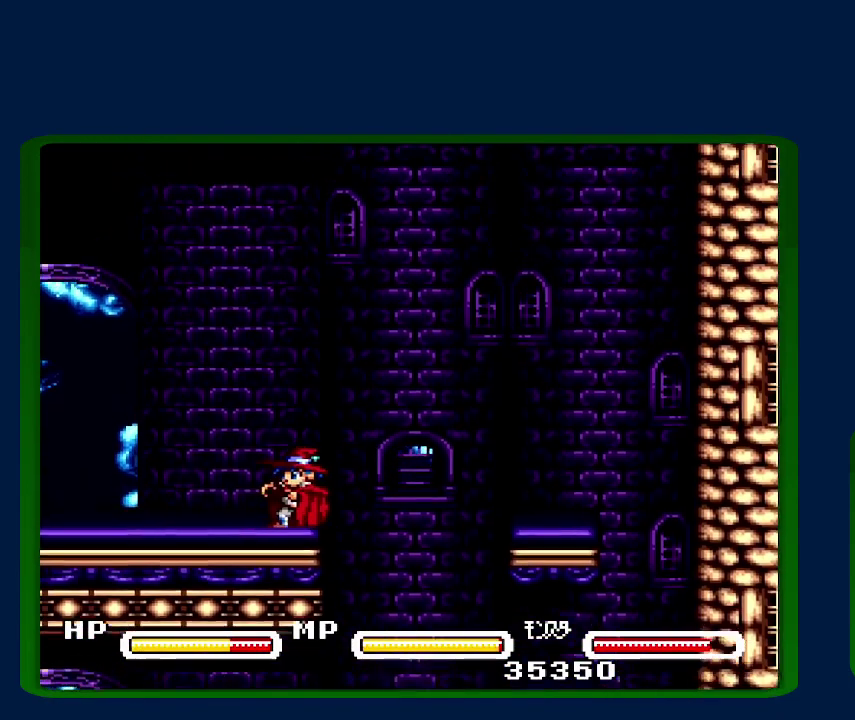
{"buttons": ["DPAD_LEFT"], "events": []}
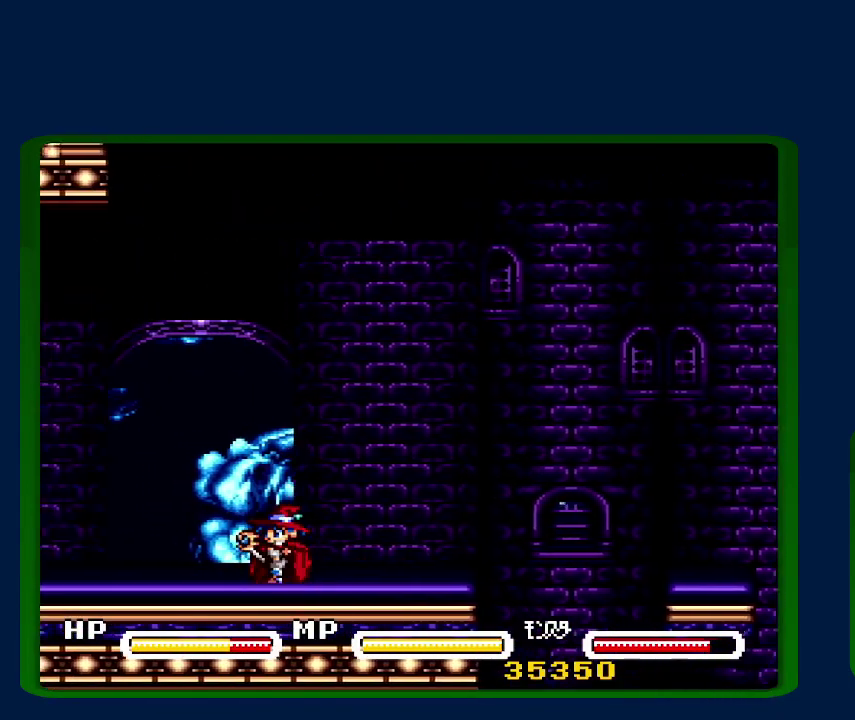
{"buttons": ["DPAD_LEFT"], "events": []}
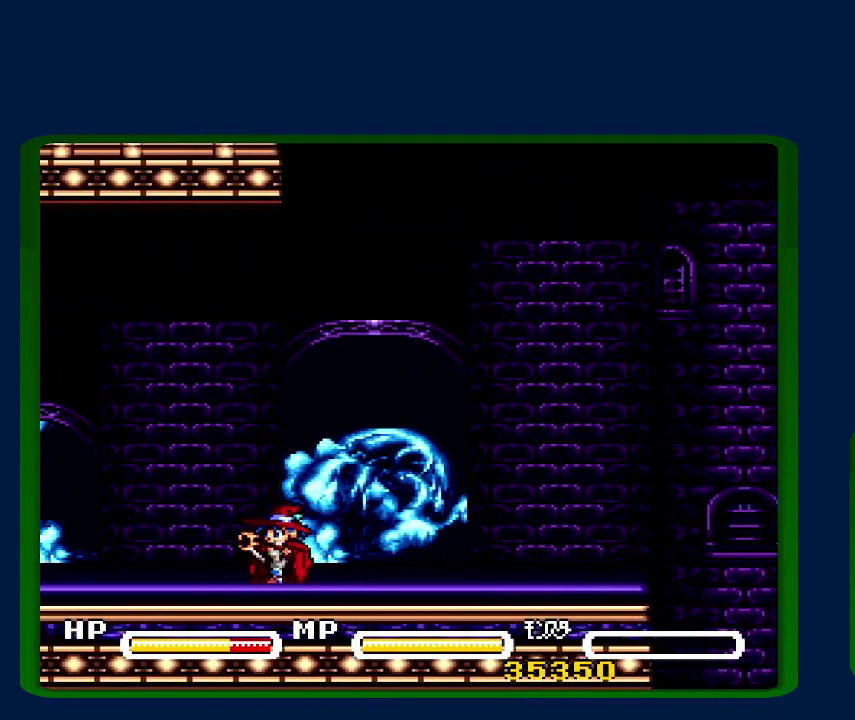
{"buttons": ["DPAD_LEFT"], "events": []}
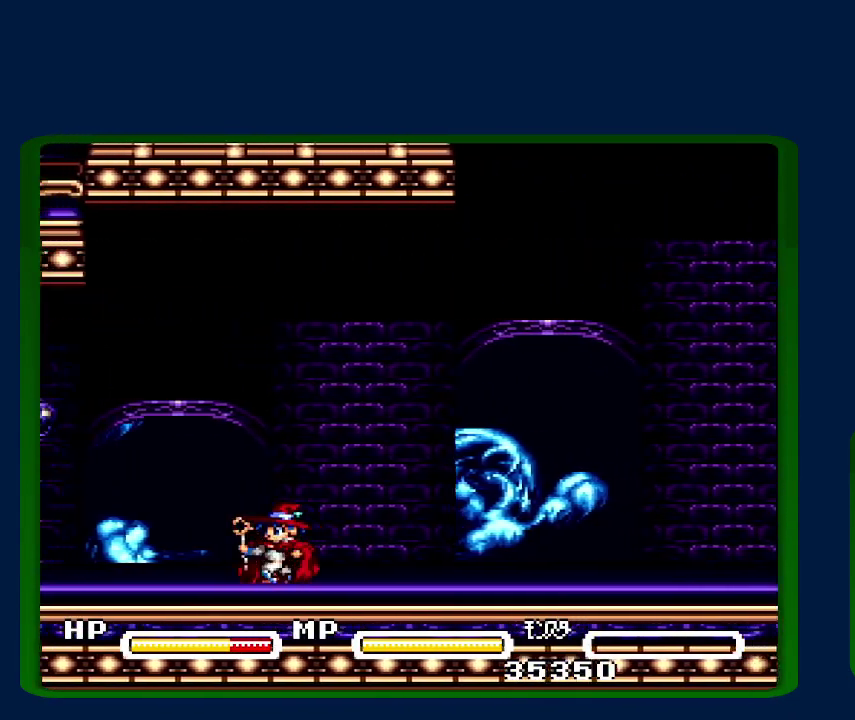
{"buttons": ["DPAD_LEFT"], "events": []}
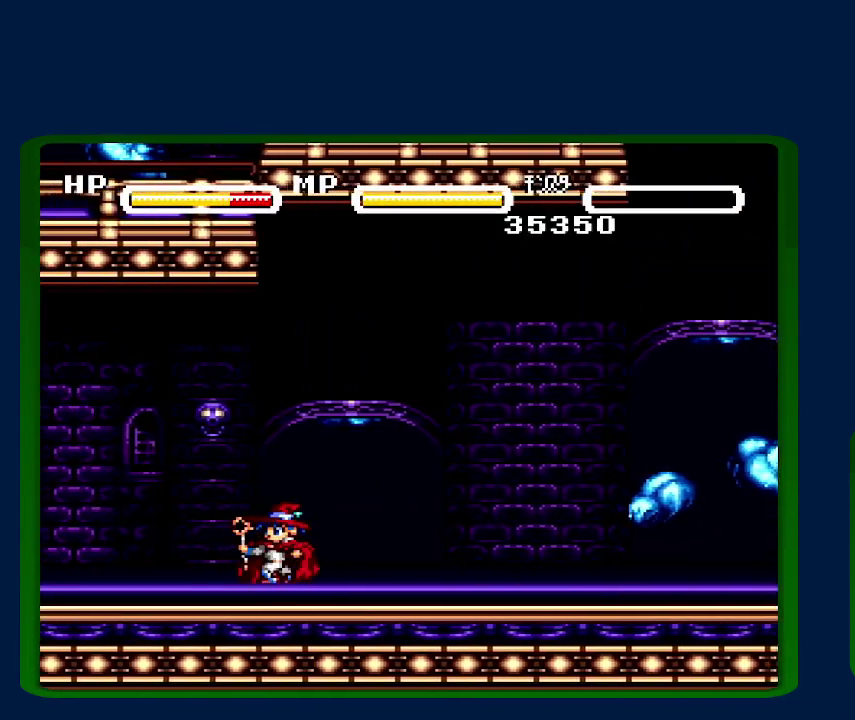
{"buttons": ["DPAD_LEFT"], "events": []}
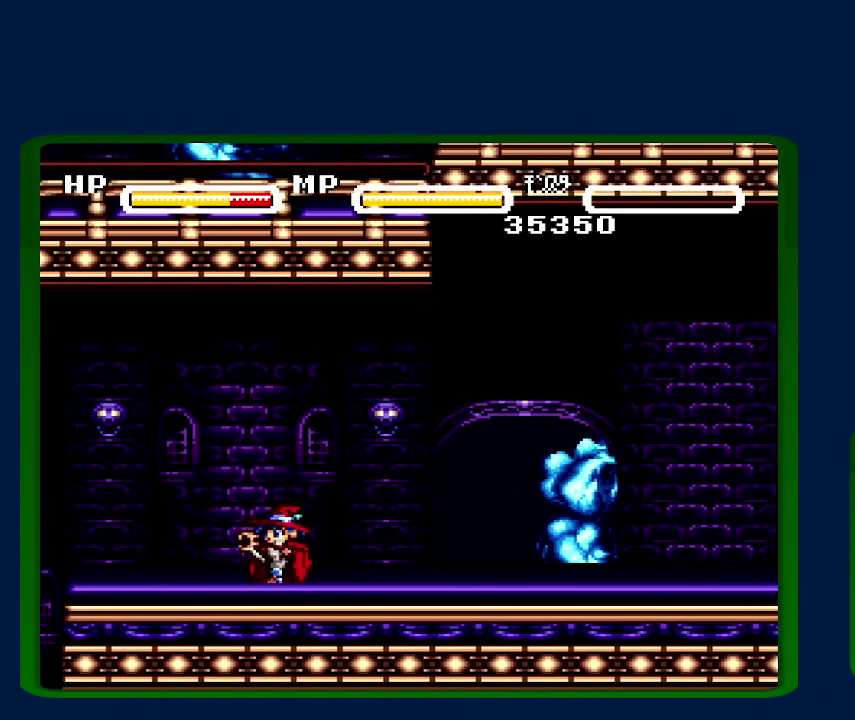
{"buttons": ["DPAD_UP"], "events": [[400, "DPAD_UP", "down"], [467, "DPAD_LEFT", "up"]]}
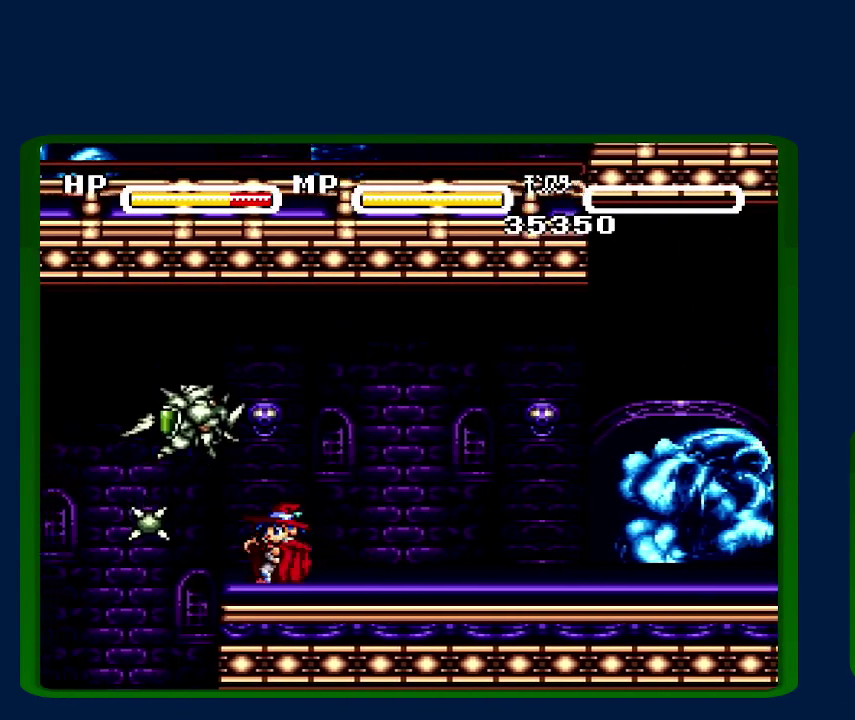
{"buttons": ["DPAD_UP"], "events": [[33, "Y", "down"], [150, "Y", "up"], [417, "Y", "down"], [467, "Y", "up"]]}
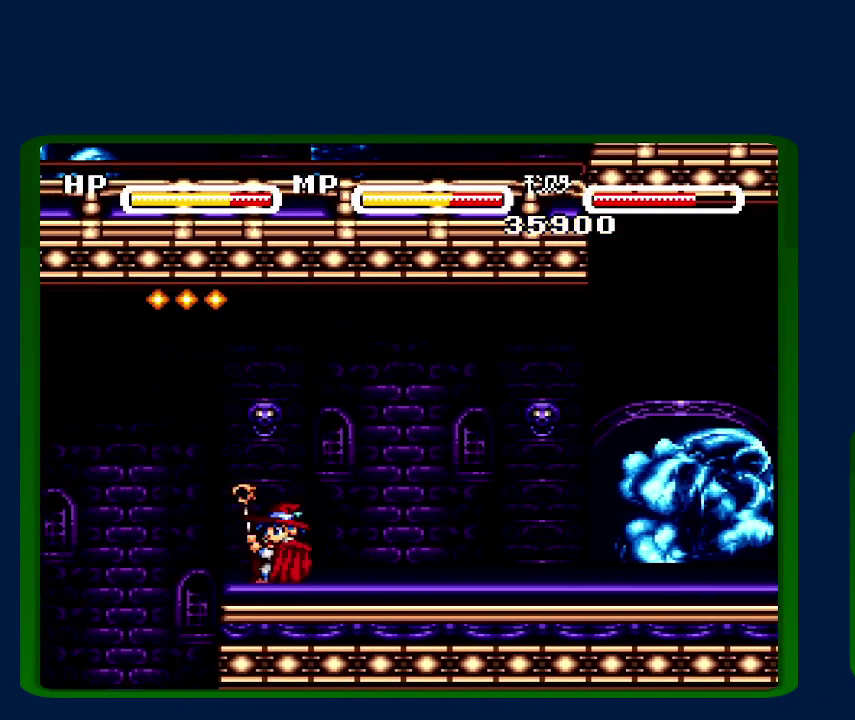
{"buttons": ["B", "DPAD_LEFT"], "events": [[183, "DPAD_UP", "up"], [283, "DPAD_LEFT", "down"], [467, "B", "down"]]}
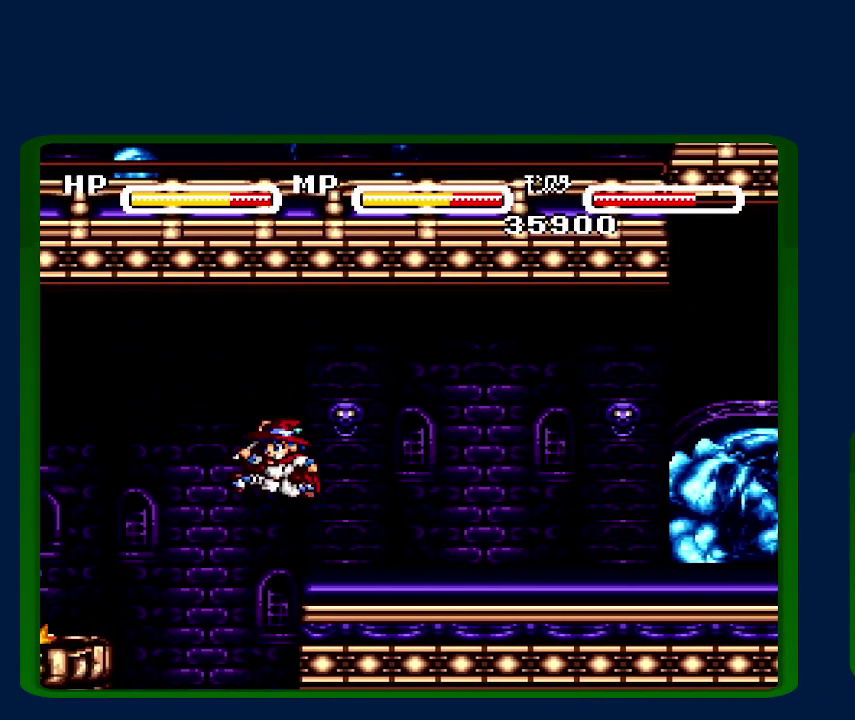
{"buttons": ["DPAD_LEFT"], "events": [[317, "B", "up"]]}
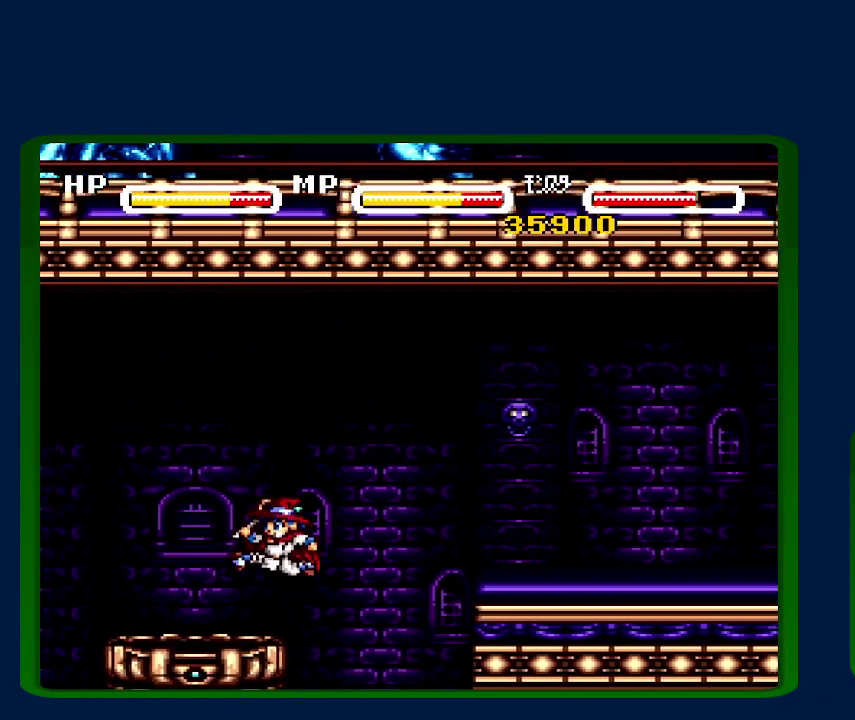
{"buttons": ["DPAD_LEFT"], "events": []}
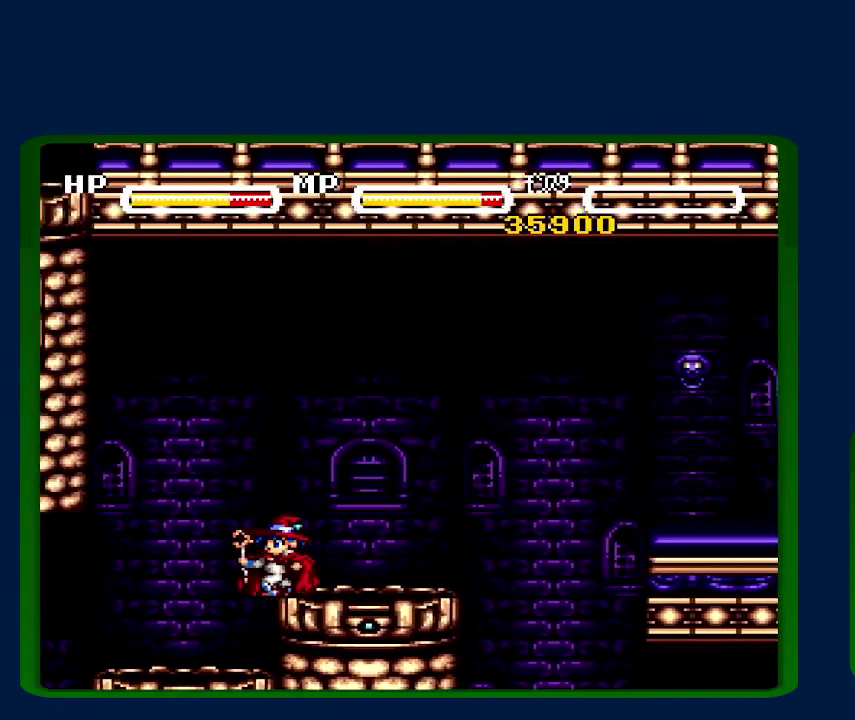
{"buttons": ["DPAD_LEFT"], "events": []}
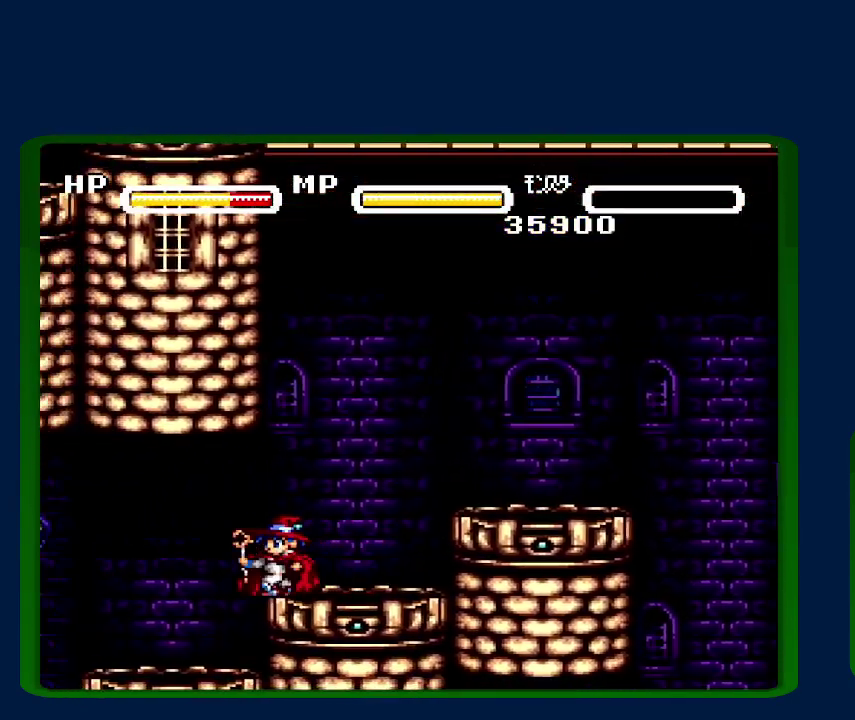
{"buttons": ["DPAD_LEFT"], "events": []}
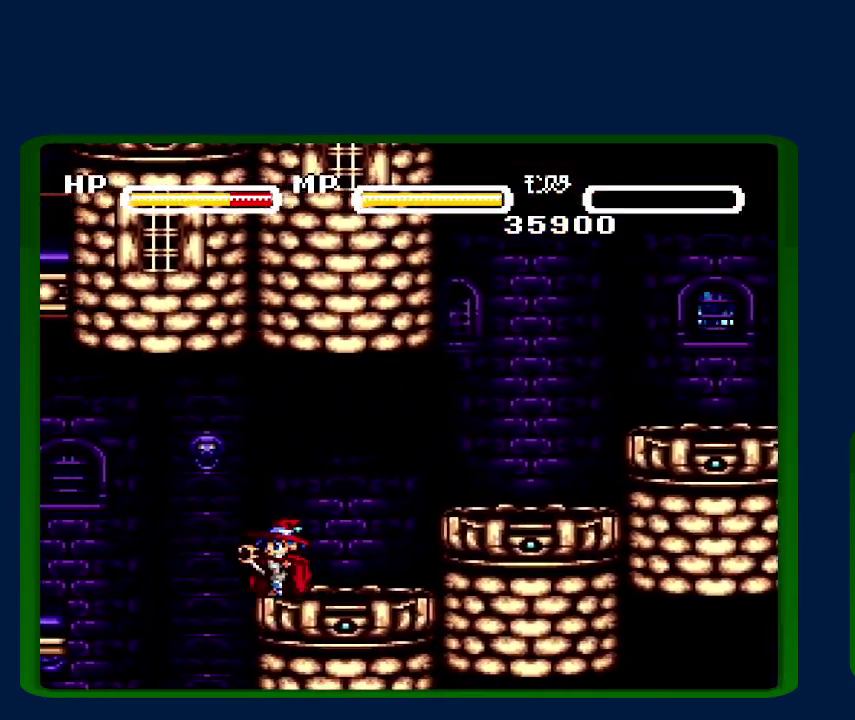
{"buttons": ["DPAD_LEFT"], "events": [[83, "B", "down"], [367, "B", "up"]]}
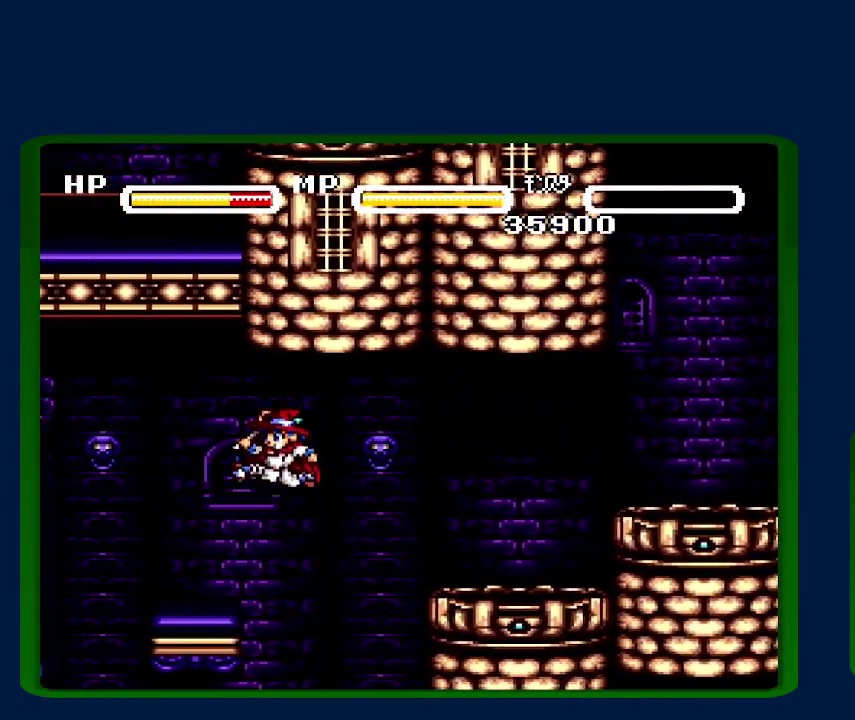
{"buttons": ["B", "DPAD_LEFT"], "events": [[367, "B", "down"]]}
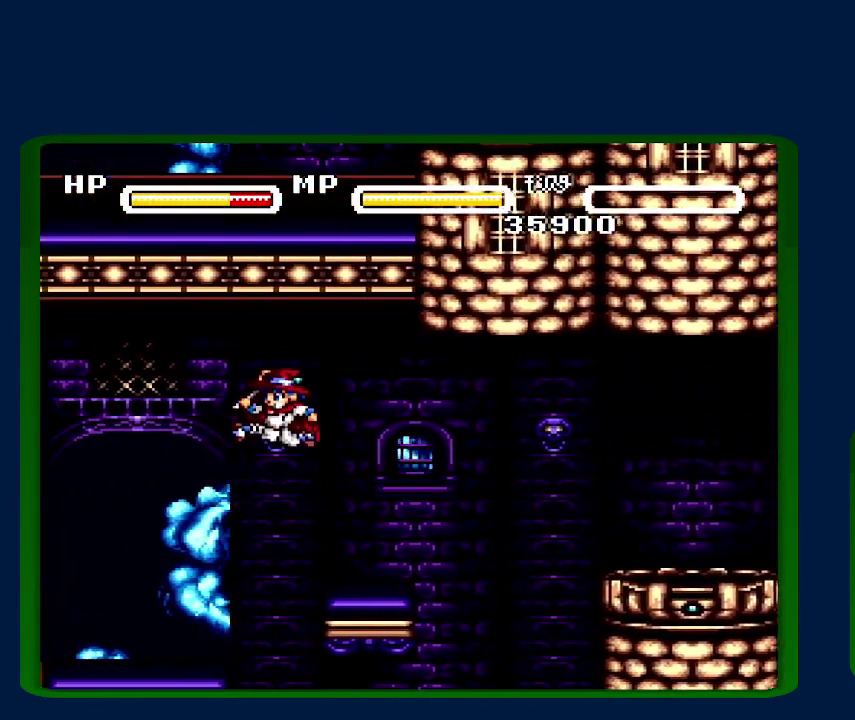
{"buttons": ["B", "DPAD_LEFT"], "events": [[83, "B", "up"], [500, "B", "down"]]}
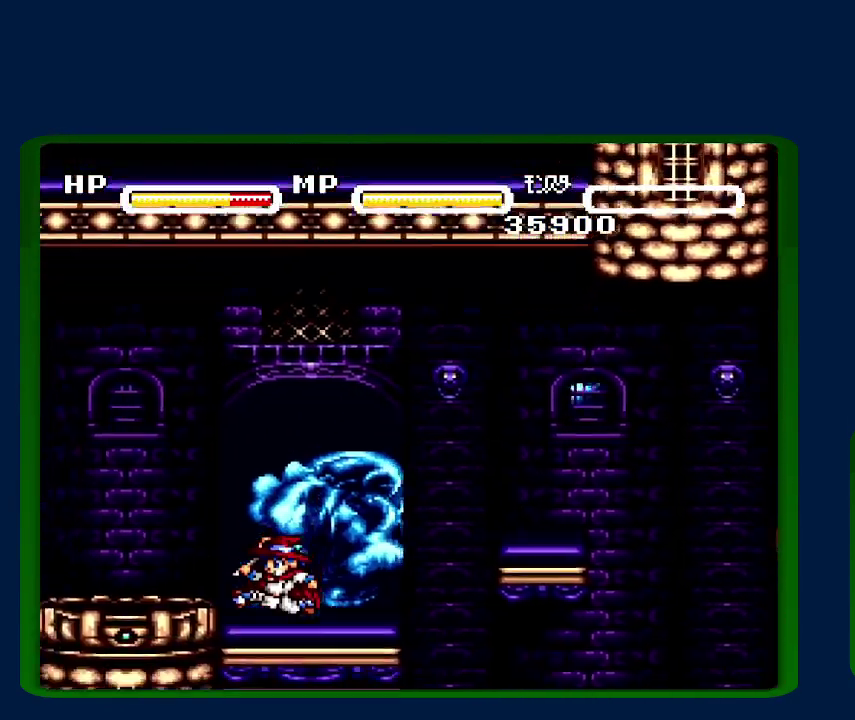
{"buttons": ["DPAD_LEFT"], "events": [[167, "B", "up"]]}